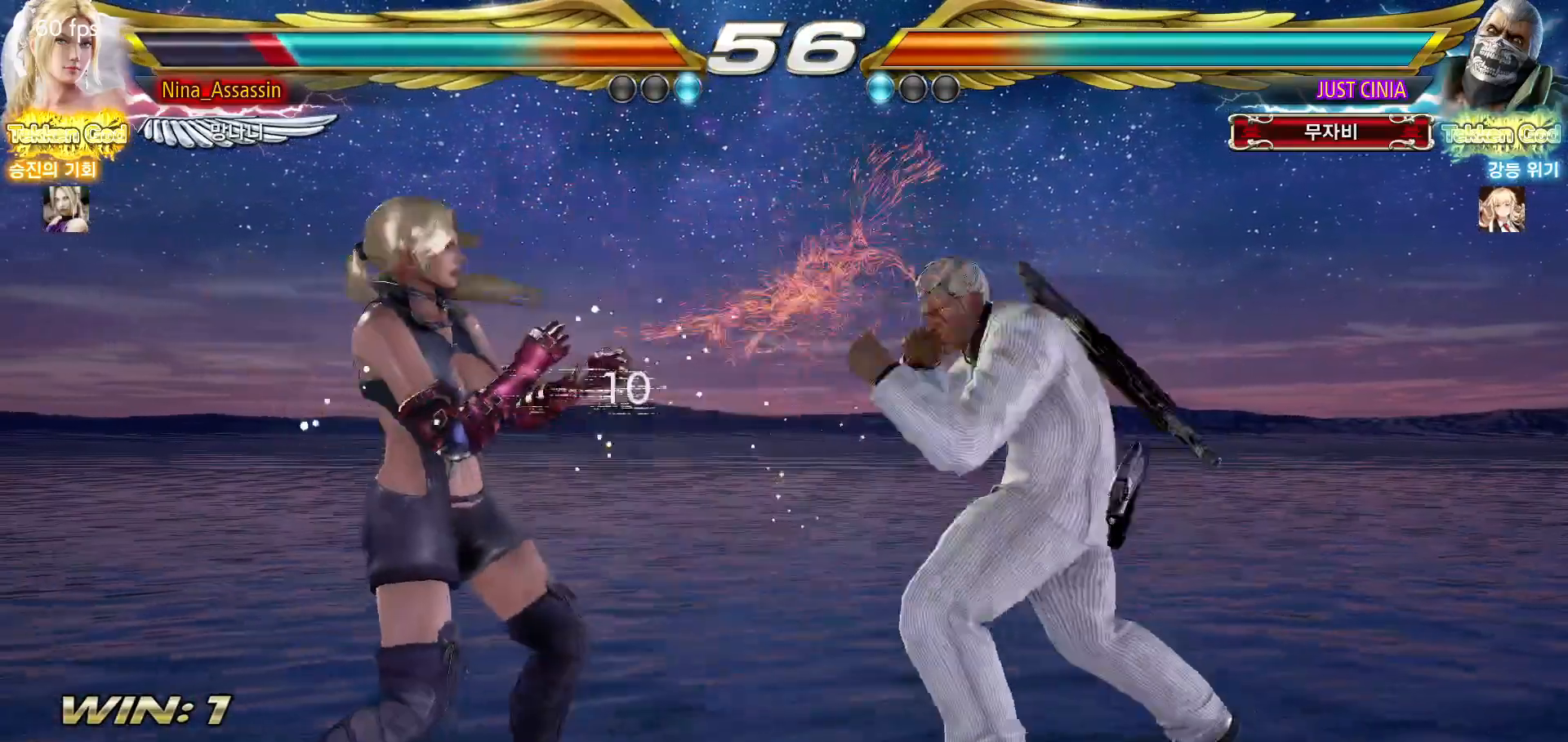
Gameplay with a controller (arcade stick); each line is a JSON object with the inputs held at the frame after it (dt_ms = milliseconds from this image to that frame). "events" lists button and stick changes between this image and that frame as [ms after this image, input, new state], when the widget could be followed in between. Not read: L3 R3.
{"dt_ms": 1000, "buttons": [], "left_stick": "left"}
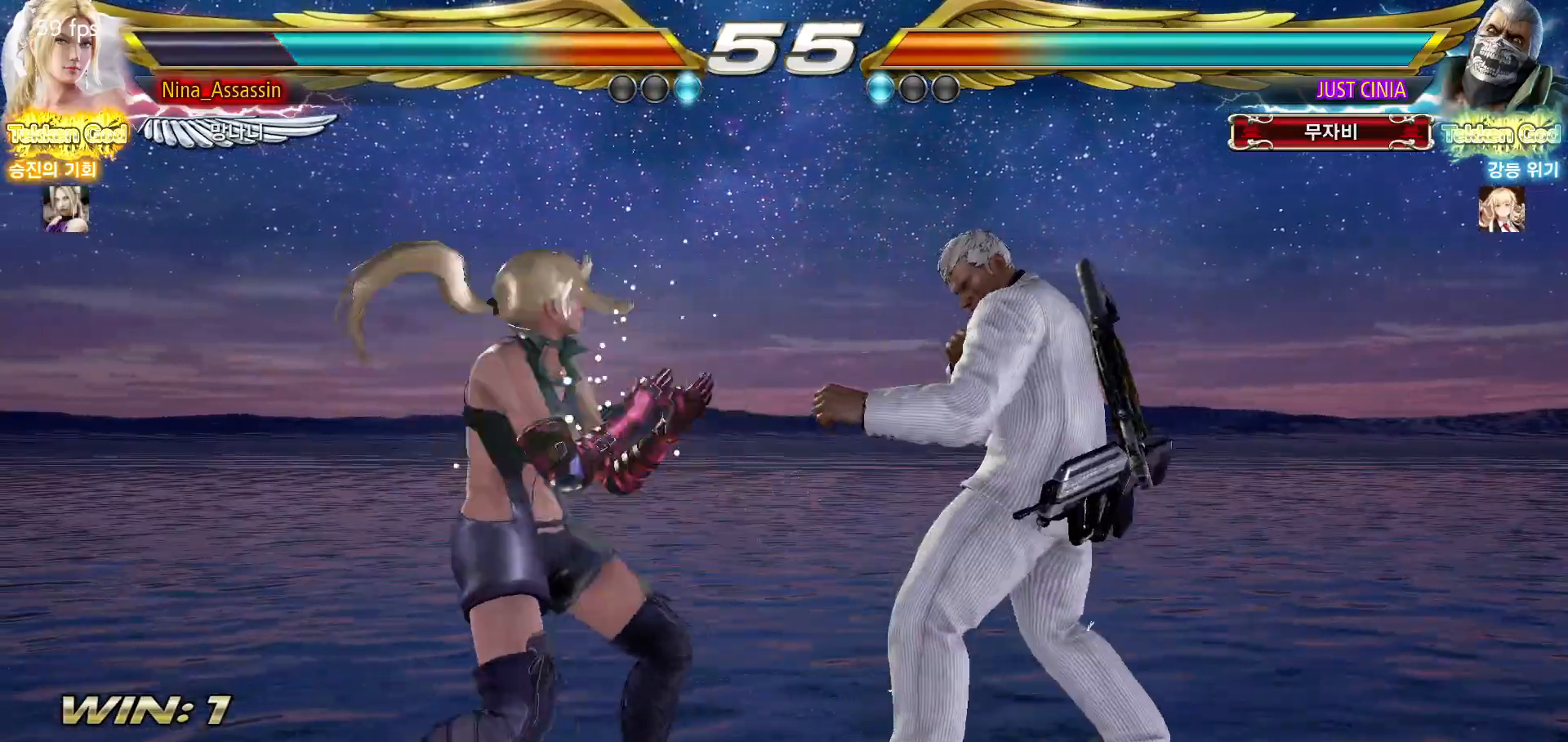
{"dt_ms": 500, "buttons": [], "left_stick": "left", "events": []}
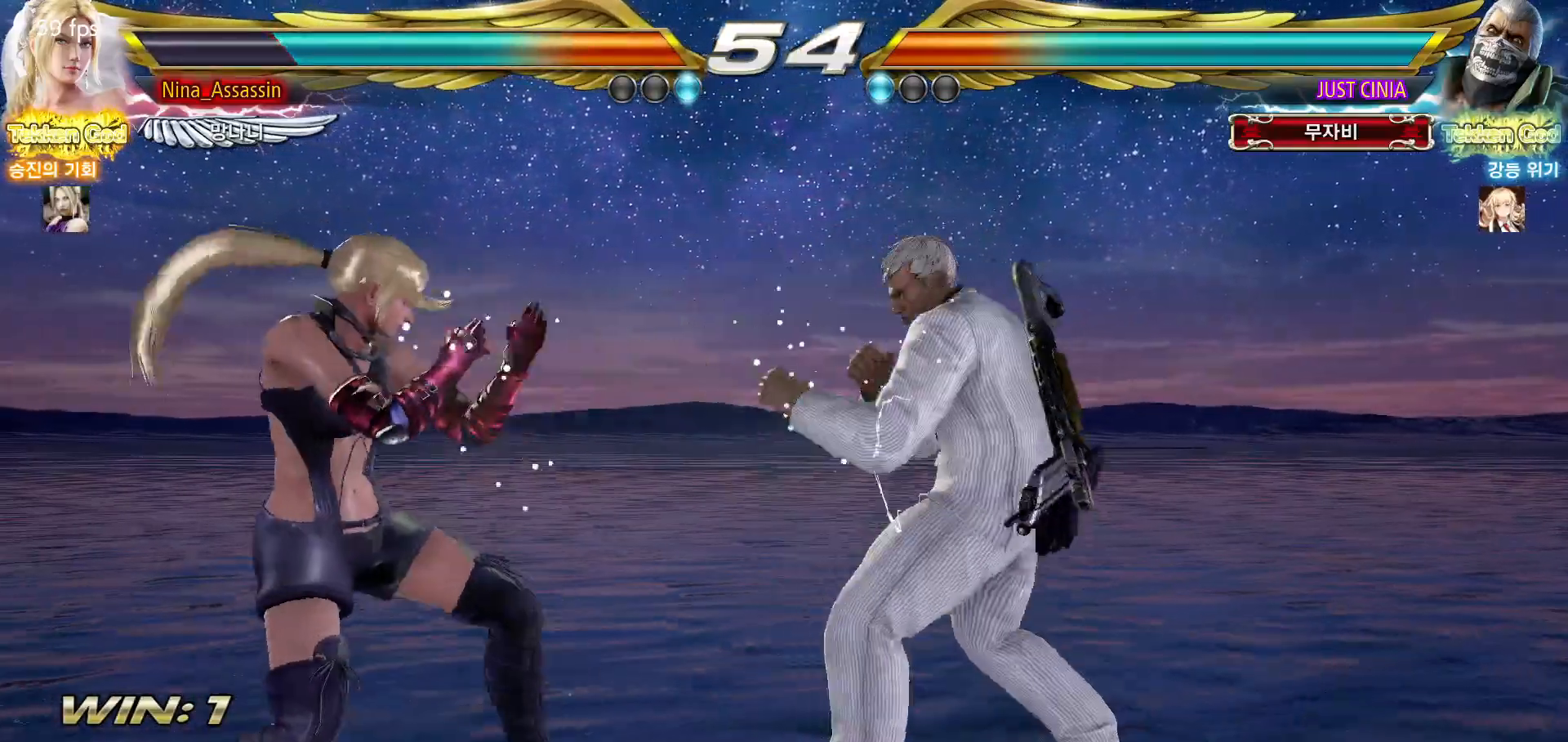
{"dt_ms": 1000, "buttons": [], "left_stick": "left"}
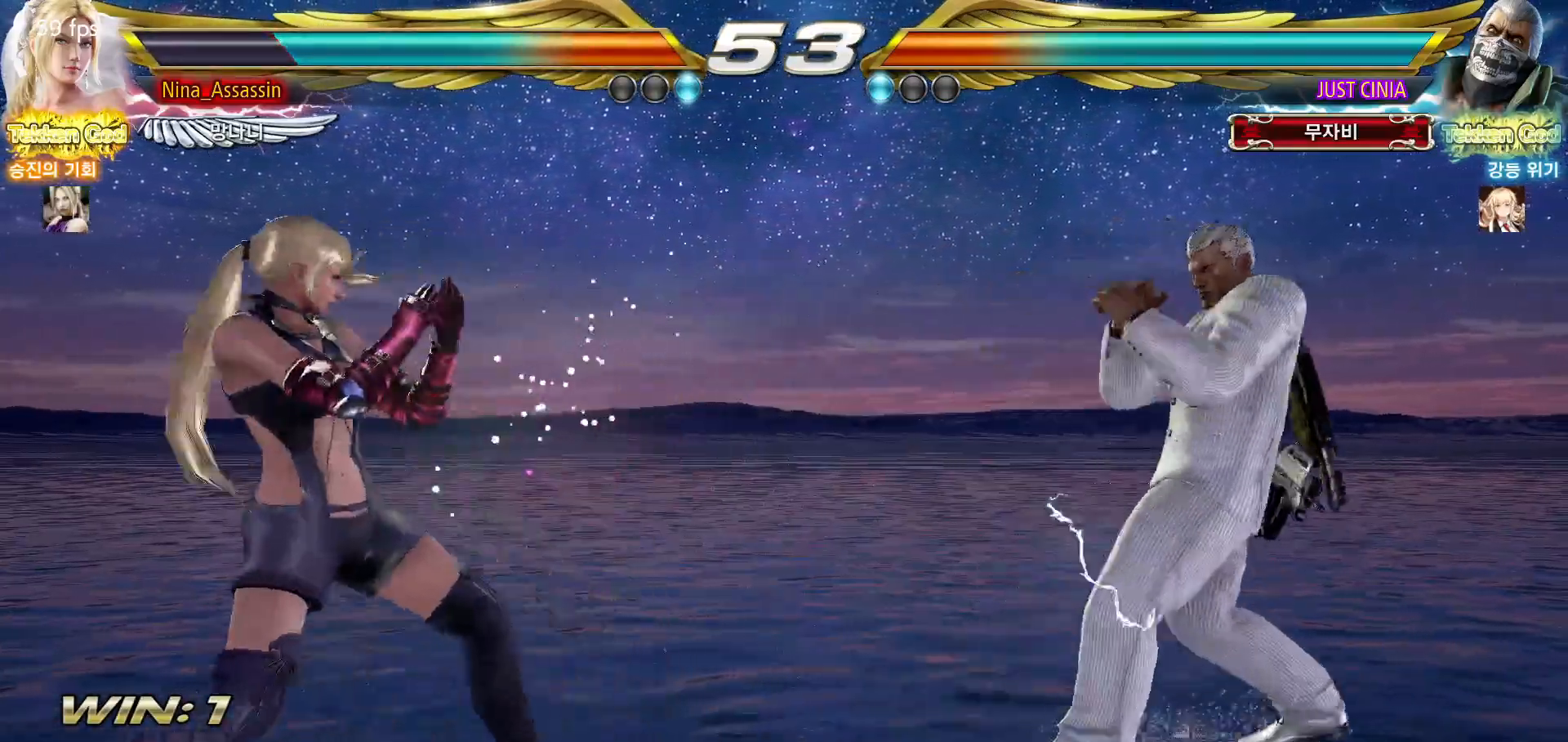
{"dt_ms": 500, "buttons": [], "left_stick": "right", "events": [[133, "left_stick", "center"], [233, "left_stick", "up"], [300, "left_stick", "center"], [383, "left_stick", "right"], [433, "left_stick", "center"], [500, "left_stick", "right"]]}
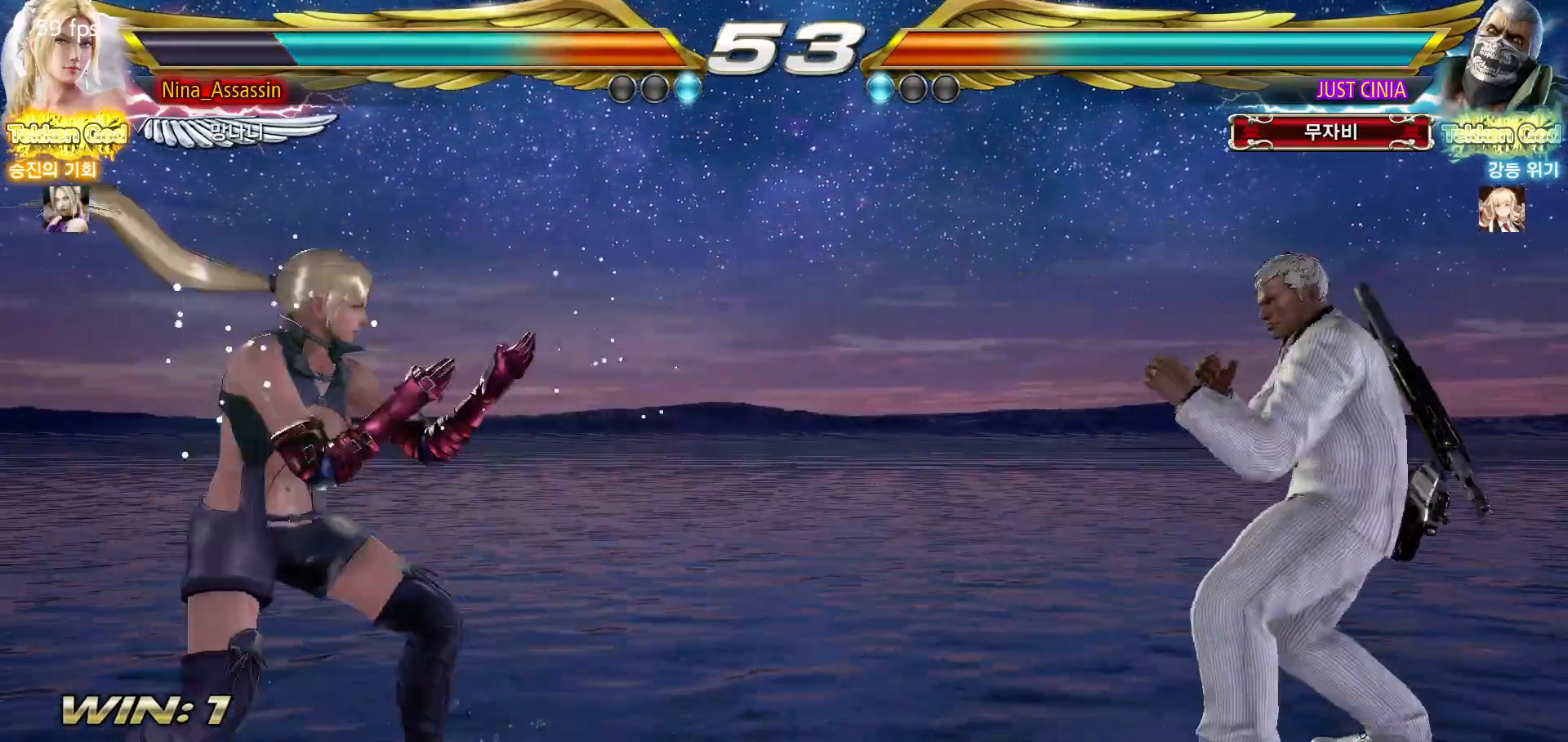
{"dt_ms": 500, "buttons": [], "left_stick": "center", "events": [[83, "left_stick", "center"], [133, "left_stick", "left"], [200, "left_stick", "center"], [250, "left_stick", "left"], [450, "left_stick", "down"], [500, "left_stick", "center"]]}
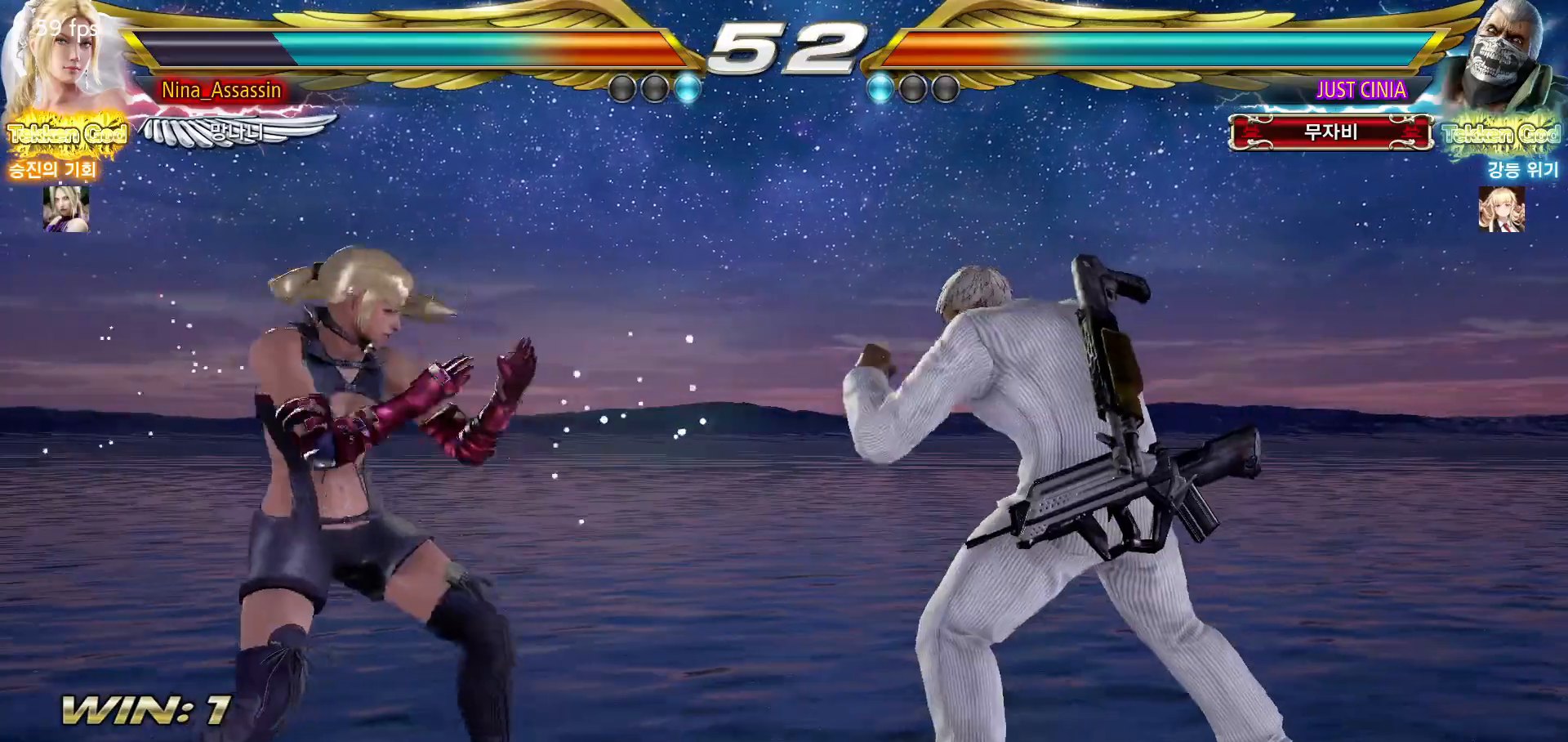
{"dt_ms": 500, "buttons": ["SQUARE"], "left_stick": "down-right", "events": [[183, "left_stick", "right"], [233, "left_stick", "center"], [300, "left_stick", "right"], [433, "left_stick", "down-right"], [450, "SQUARE", "down"]]}
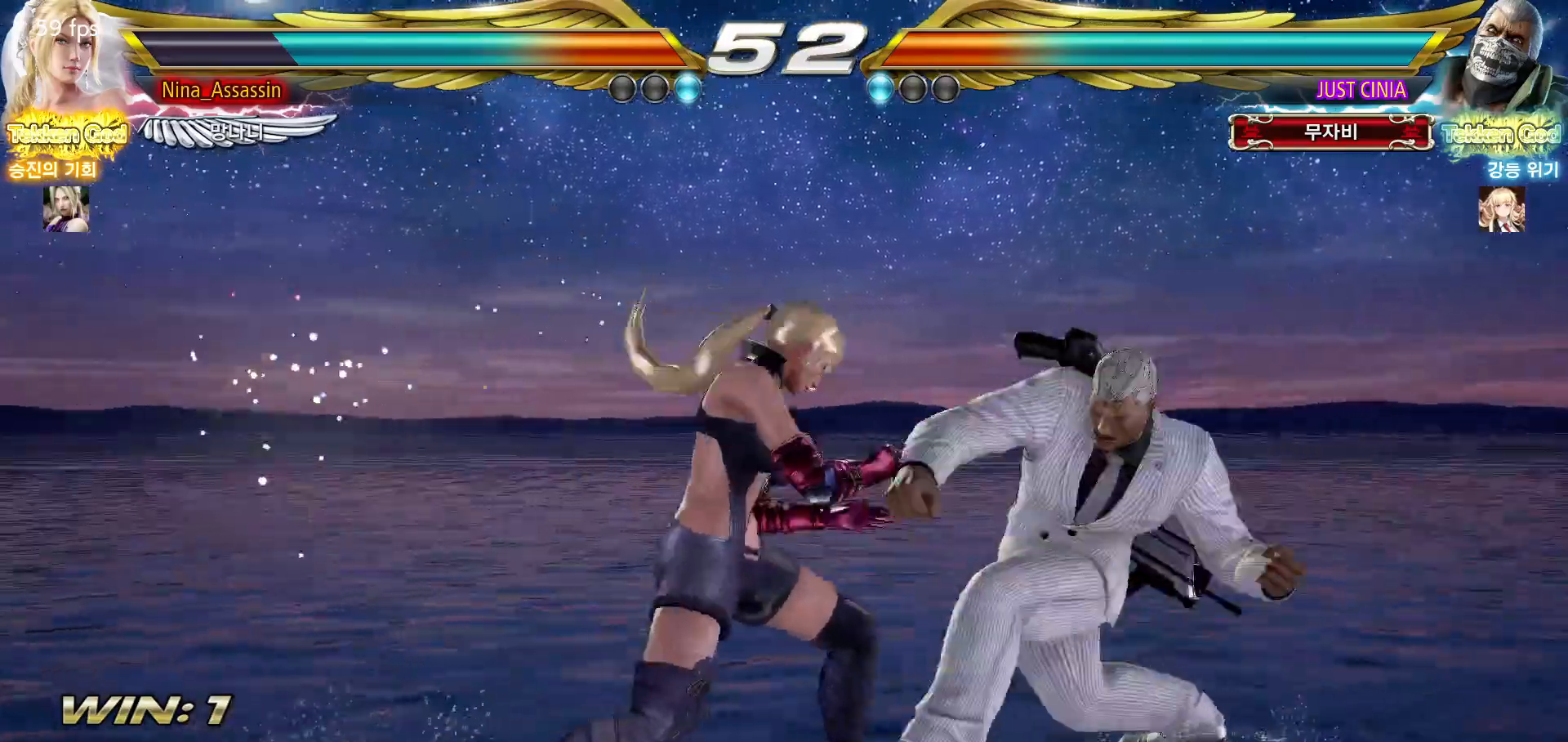
{"dt_ms": 500, "buttons": [], "left_stick": "center", "events": [[33, "SQUARE", "up"], [83, "TRIANGLE", "down"], [117, "left_stick", "center"], [167, "TRIANGLE", "up"]]}
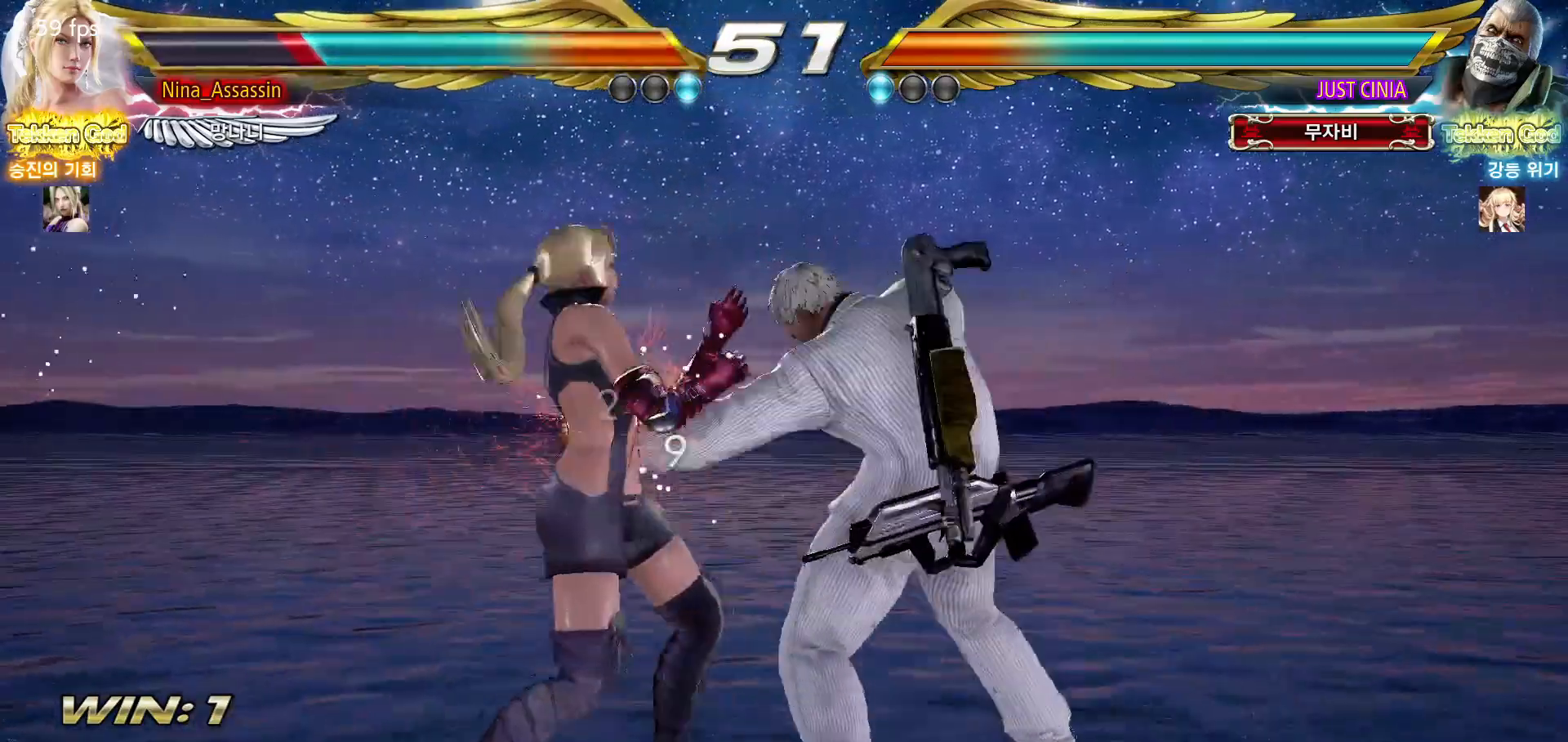
{"dt_ms": 500, "buttons": [], "left_stick": "left"}
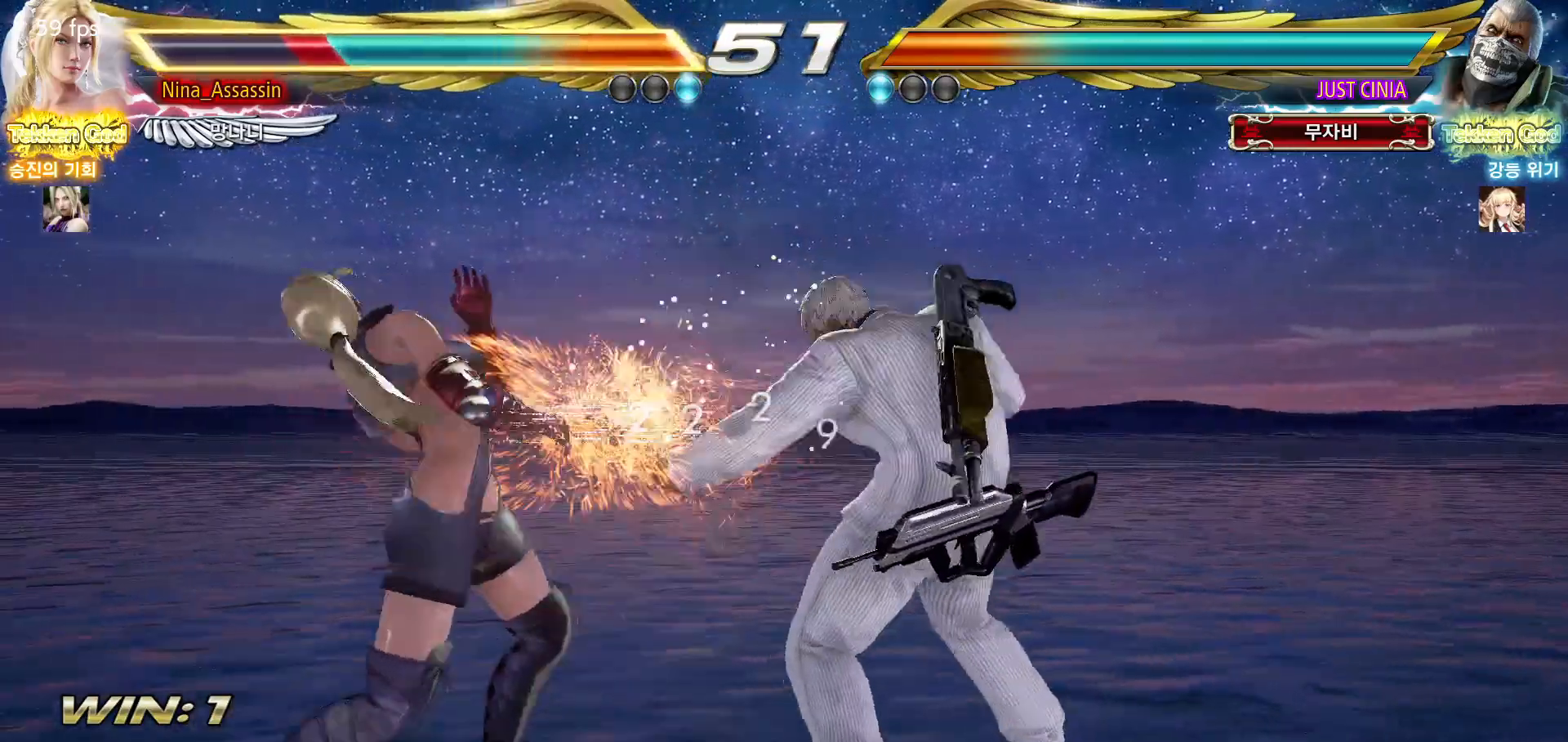
{"dt_ms": 1000, "buttons": [], "left_stick": "up"}
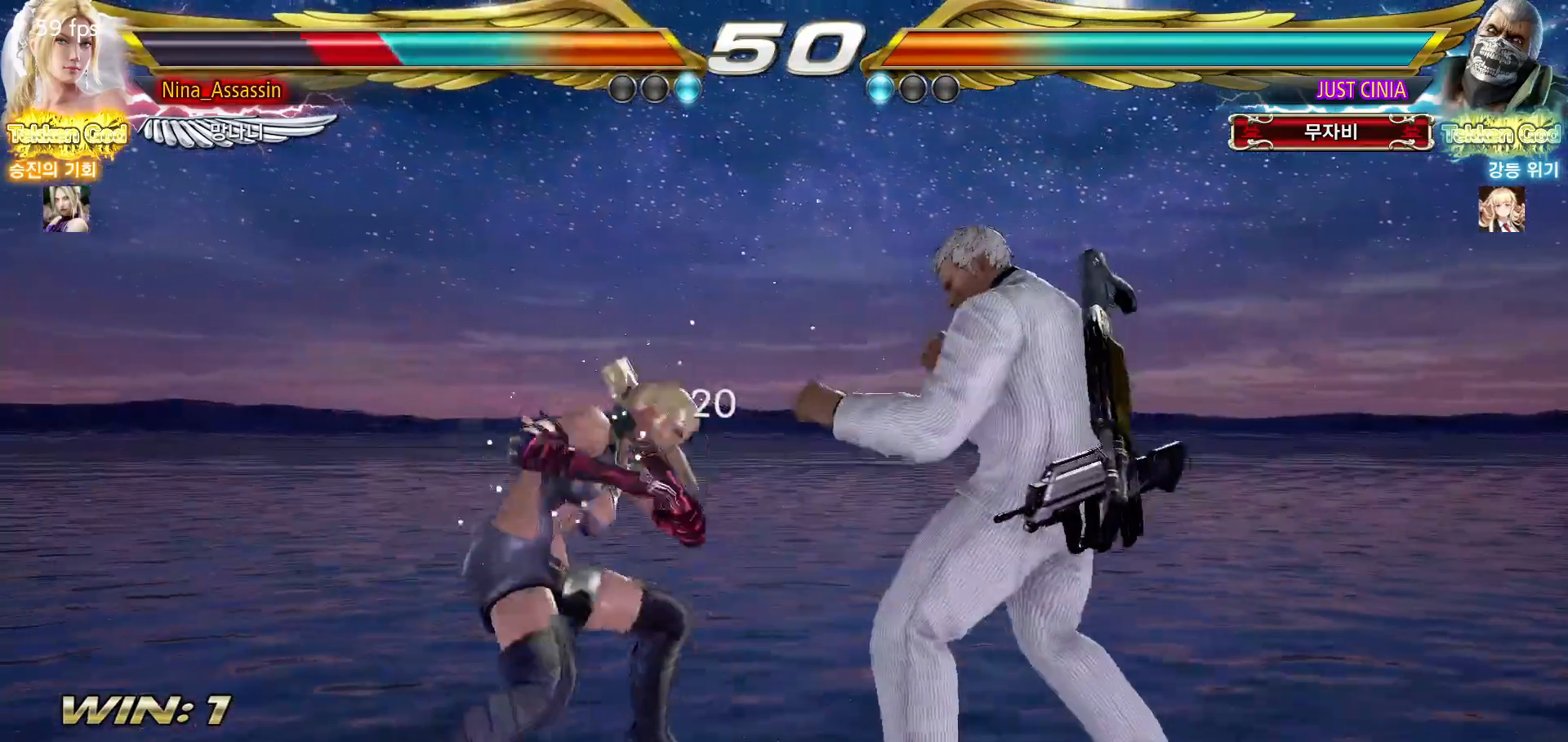
{"dt_ms": 500, "buttons": [], "left_stick": "center", "events": [[183, "left_stick", "center"], [200, "SQUARE", "down"], [283, "SQUARE", "up"], [300, "TRIANGLE", "down"], [400, "TRIANGLE", "up"]]}
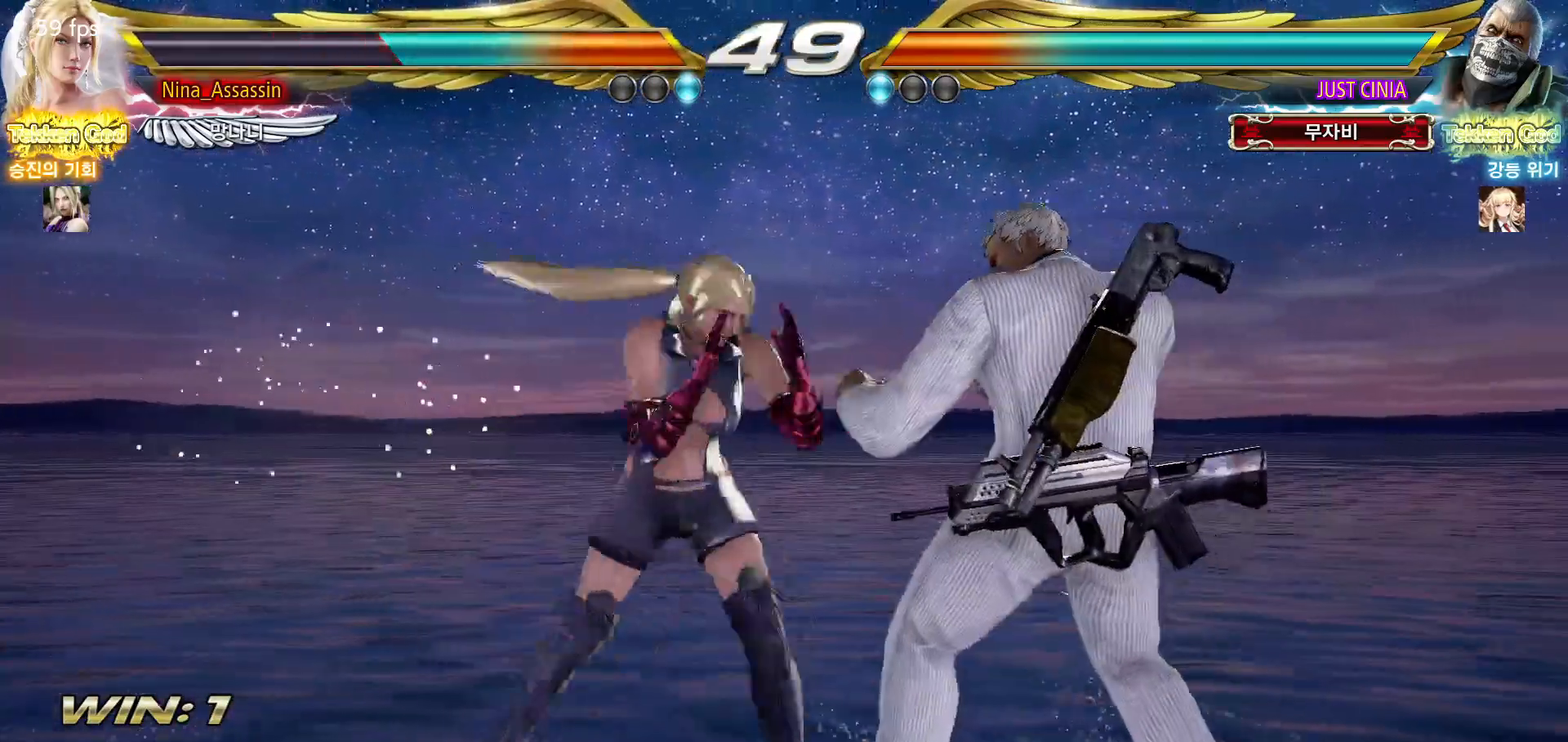
{"dt_ms": 500, "buttons": [], "left_stick": "center", "events": [[117, "left_stick", "down"], [167, "left_stick", "center"], [300, "CIRCLE", "down"], [350, "CIRCLE", "up"], [417, "CIRCLE", "down"], [467, "CIRCLE", "up"]]}
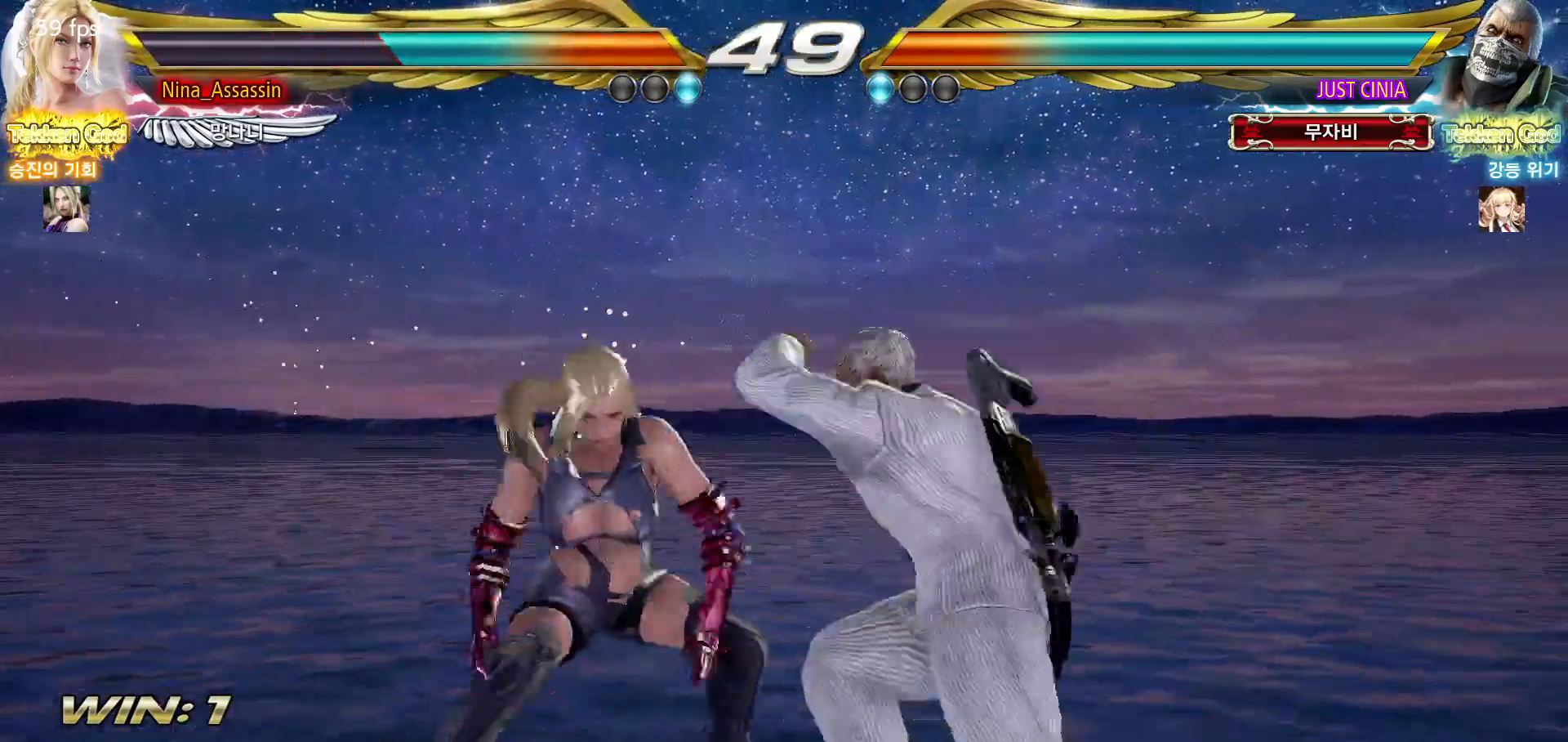
{"dt_ms": 500, "buttons": [], "left_stick": "center", "events": [[33, "CIRCLE", "down"], [100, "CIRCLE", "up"]]}
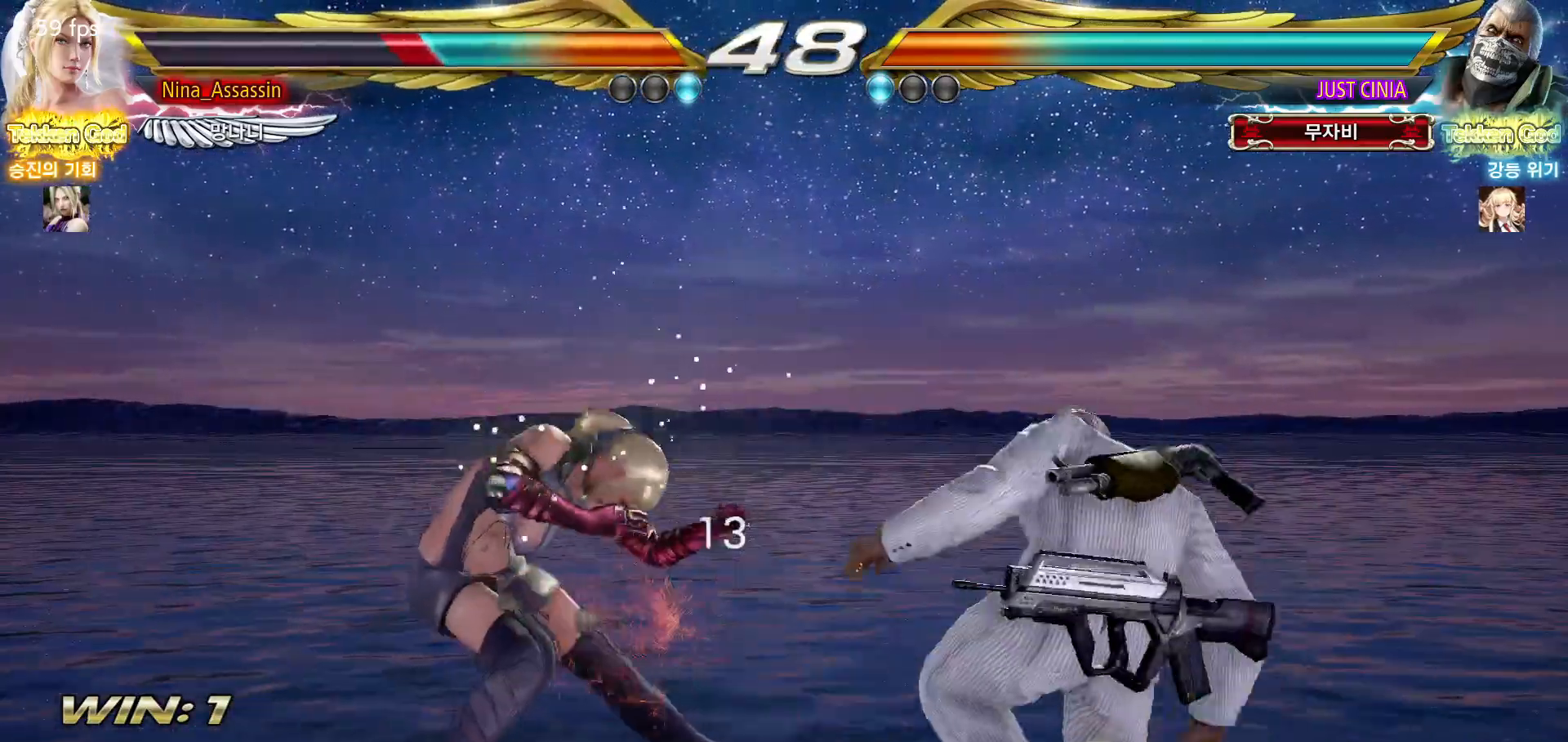
{"dt_ms": 500, "buttons": [], "left_stick": "left", "events": [[83, "left_stick", "left"]]}
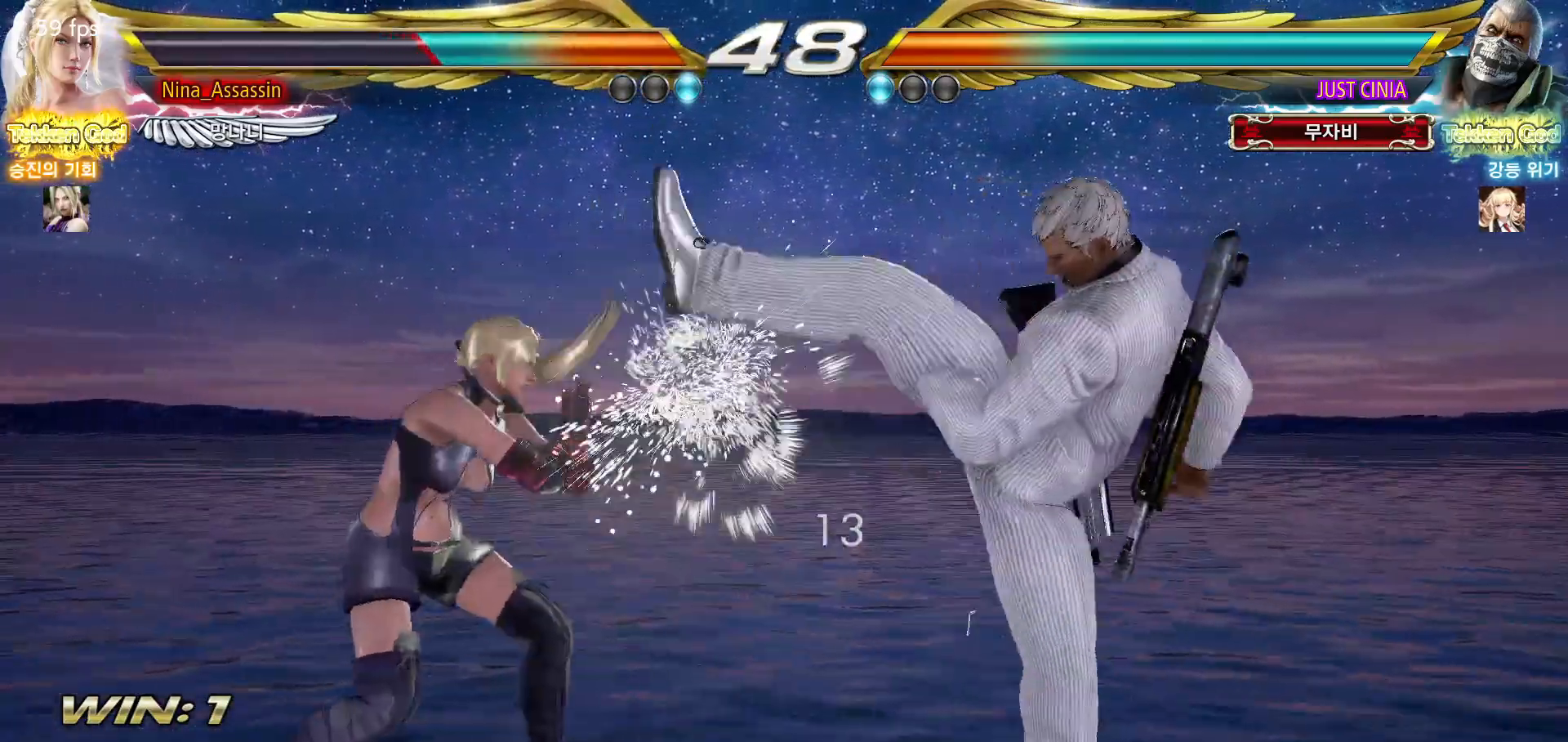
{"dt_ms": 500, "buttons": [], "left_stick": "left", "events": [[83, "left_stick", "right"], [100, "SQUARE", "down"], [167, "SQUARE", "up"], [200, "left_stick", "center"], [500, "left_stick", "left"]]}
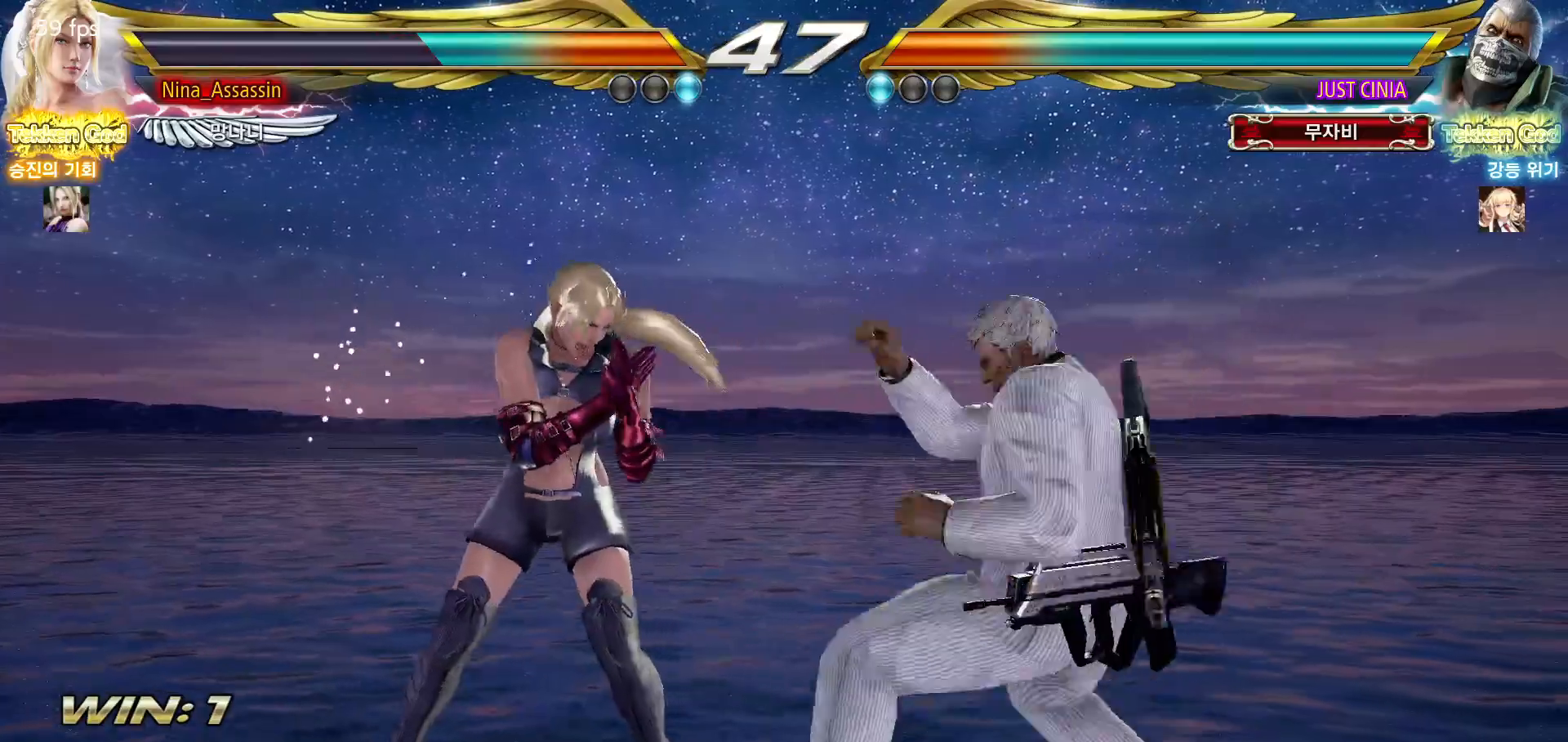
{"dt_ms": 500, "buttons": [], "left_stick": "left", "events": [[83, "left_stick", "center"], [133, "left_stick", "left"]]}
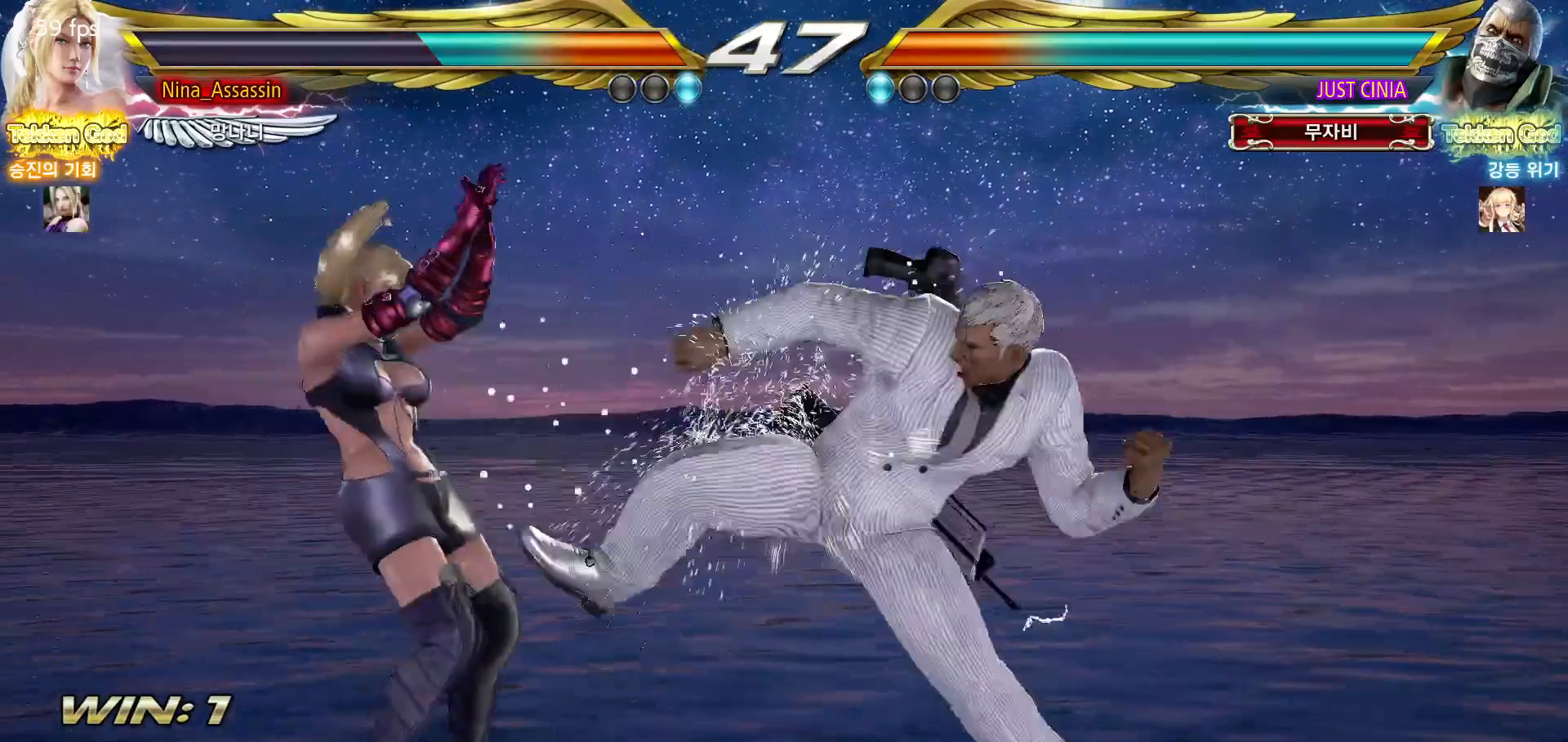
{"dt_ms": 500, "buttons": [], "left_stick": "center", "events": [[300, "left_stick", "center"]]}
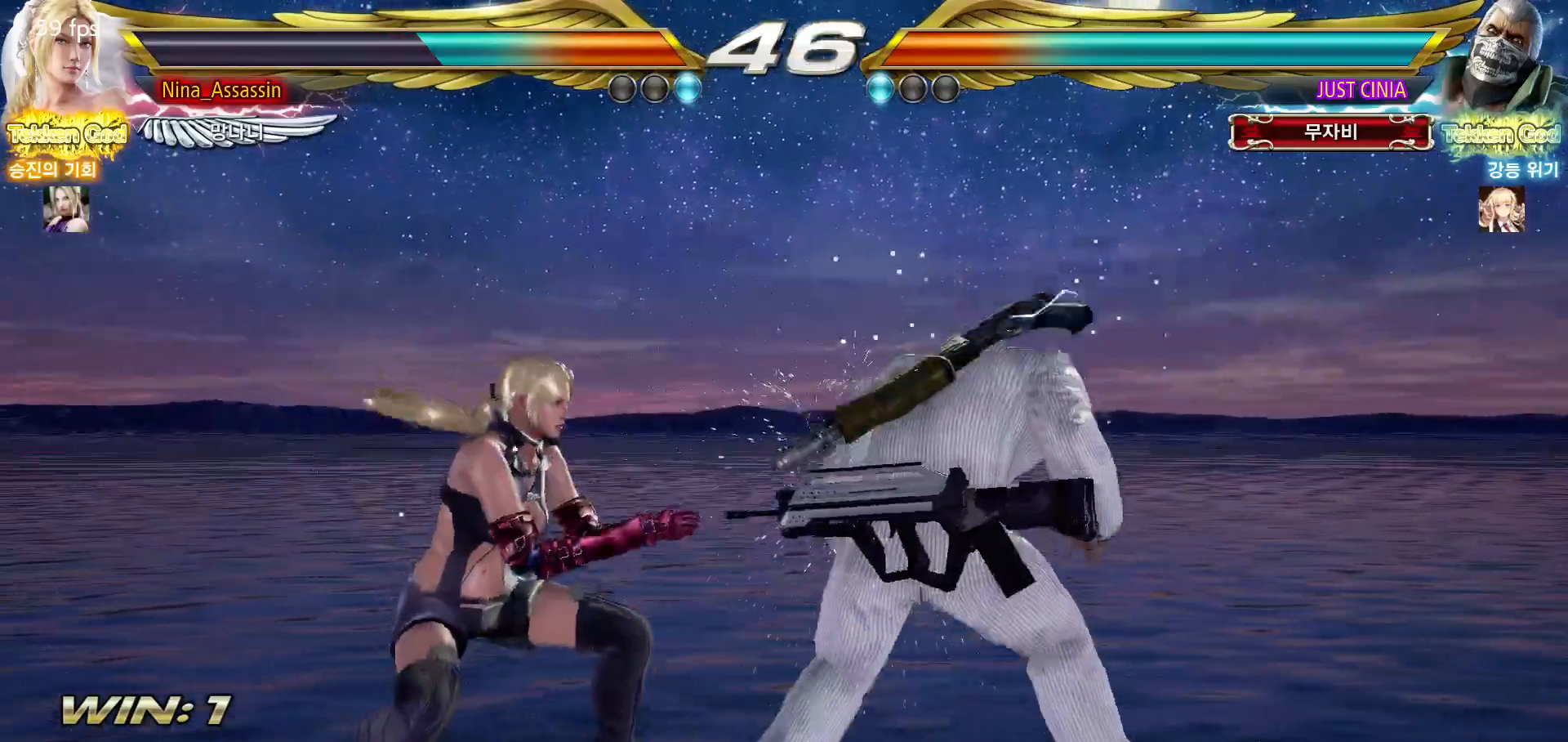
{"dt_ms": 500, "buttons": [], "left_stick": "center", "events": [[33, "SQUARE", "down"], [67, "SQUARE", "up"], [100, "SQUARE", "down"], [133, "SQUARE", "up"], [217, "SQUARE", "down"], [217, "TRIANGLE", "down"], [267, "SQUARE", "up"], [267, "TRIANGLE", "up"]]}
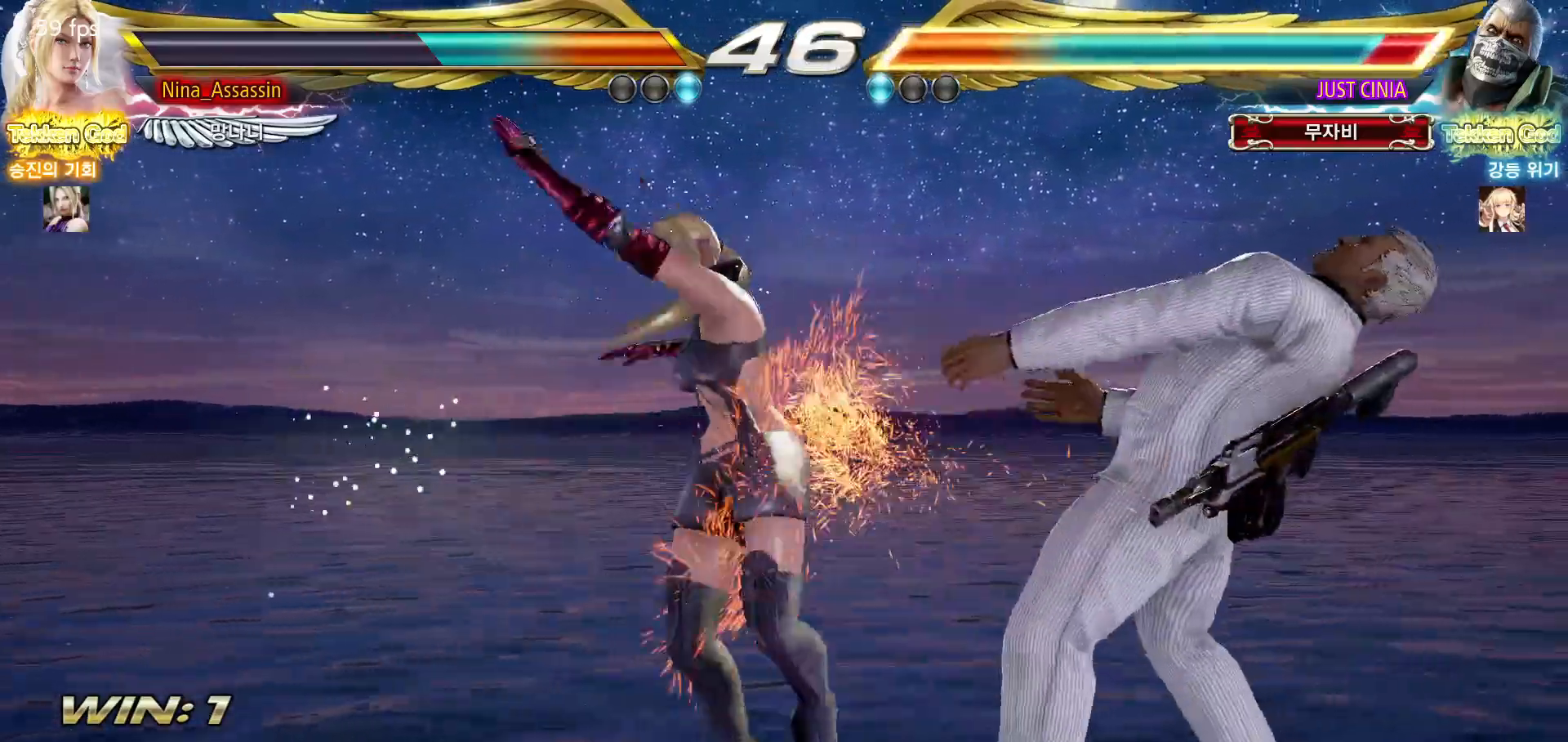
{"dt_ms": 500, "buttons": [], "left_stick": "center", "events": [[17, "SQUARE", "down"], [67, "SQUARE", "up"], [100, "SQUARE", "down"], [150, "SQUARE", "up"], [200, "SQUARE", "down"], [233, "SQUARE", "up"], [267, "SQUARE", "down"], [300, "SQUARE", "up"], [350, "SQUARE", "down"], [400, "SQUARE", "up"], [433, "SQUARE", "down"], [467, "SQUARE", "up"]]}
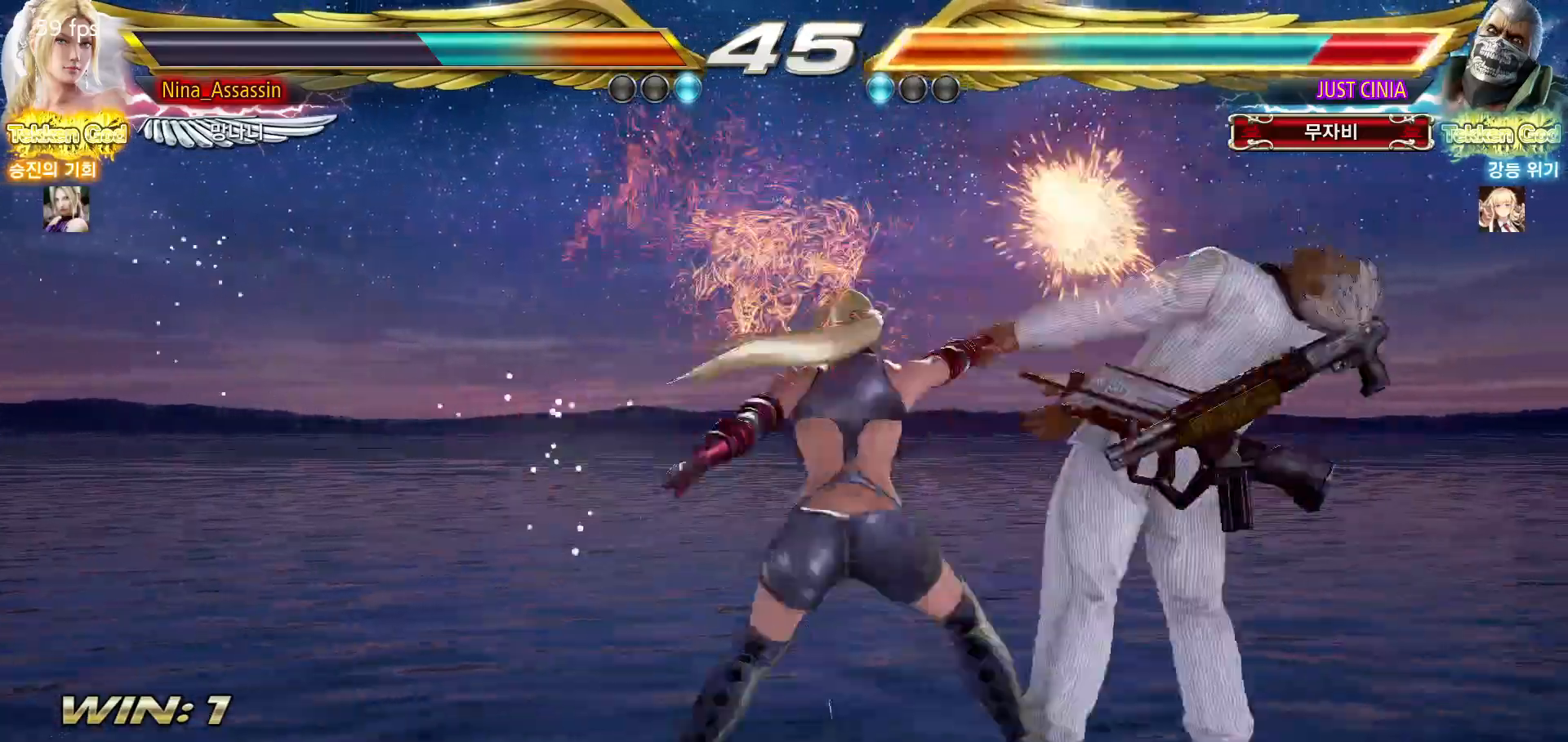
{"dt_ms": 500, "buttons": [], "left_stick": "center", "events": [[417, "left_stick", "right"], [467, "left_stick", "center"]]}
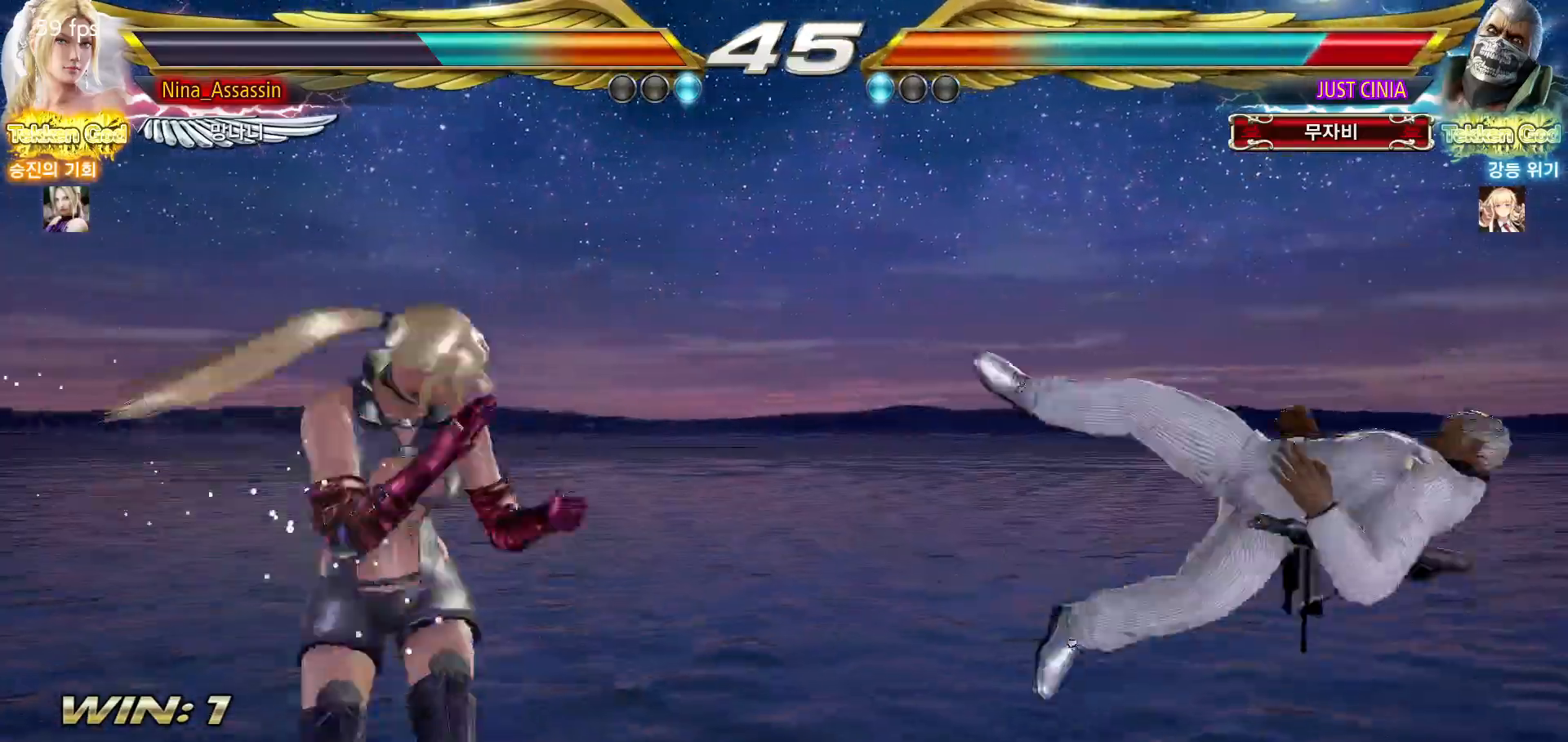
{"dt_ms": 500, "buttons": [], "left_stick": "center", "events": [[50, "left_stick", "right"], [133, "left_stick", "center"], [183, "left_stick", "down"], [217, "TRIANGLE", "down"], [250, "TRIANGLE", "up"], [283, "left_stick", "center"], [300, "TRIANGLE", "down"], [333, "TRIANGLE", "up"]]}
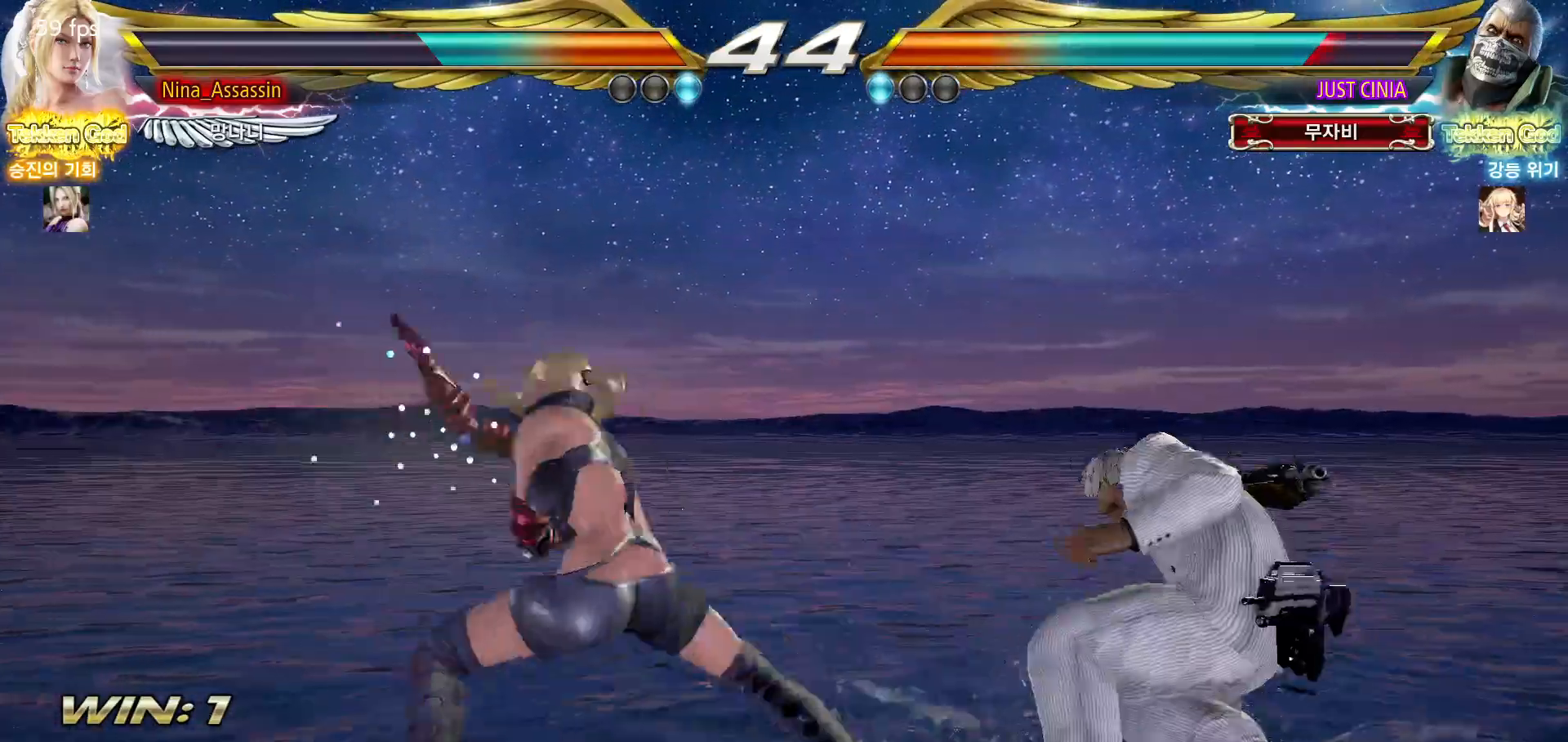
{"dt_ms": 500, "buttons": [], "left_stick": "center", "events": [[417, "left_stick", "left"], [483, "left_stick", "center"]]}
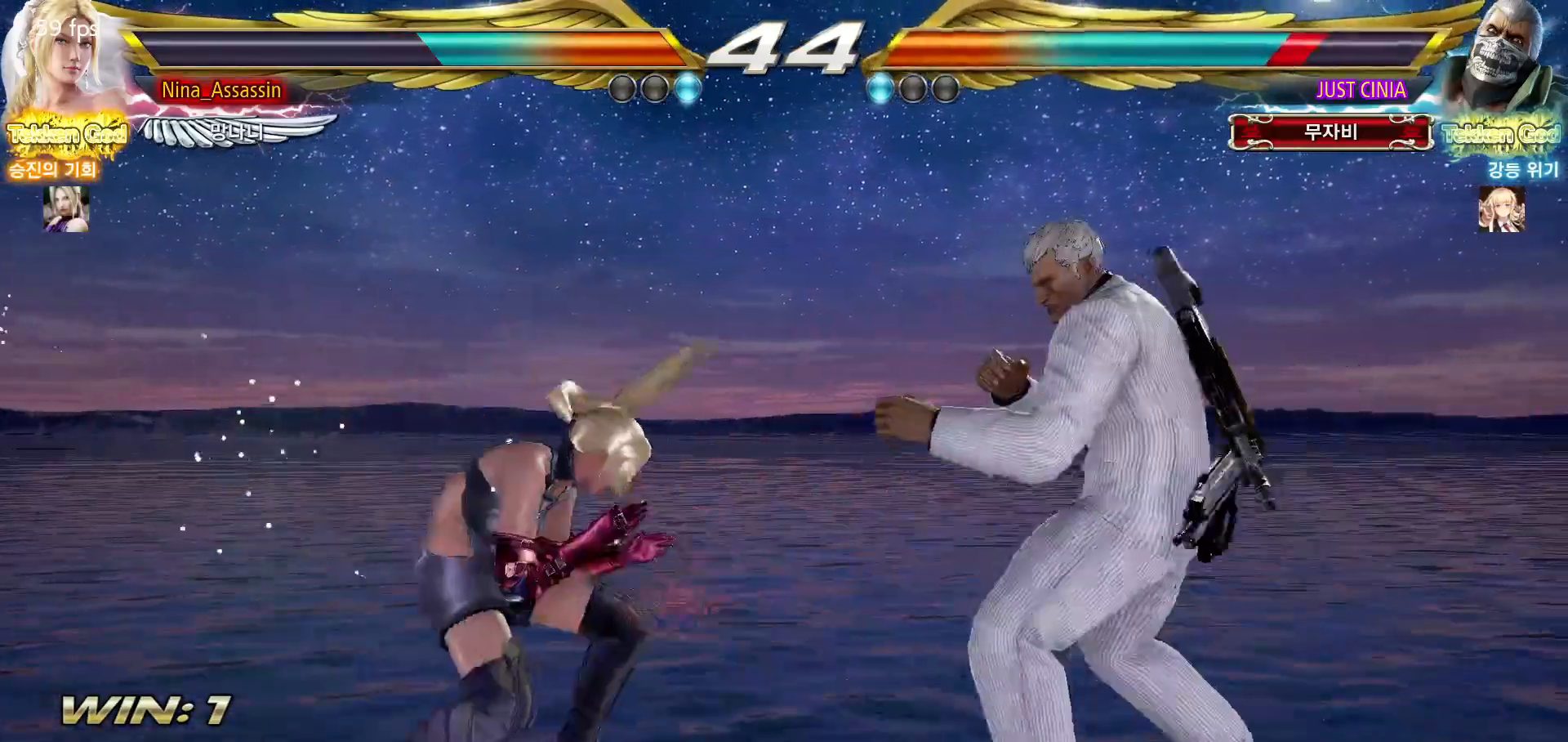
{"dt_ms": 500, "buttons": [], "left_stick": "center", "events": [[50, "left_stick", "left"], [283, "left_stick", "down"], [350, "left_stick", "center"], [433, "left_stick", "right"], [500, "left_stick", "center"]]}
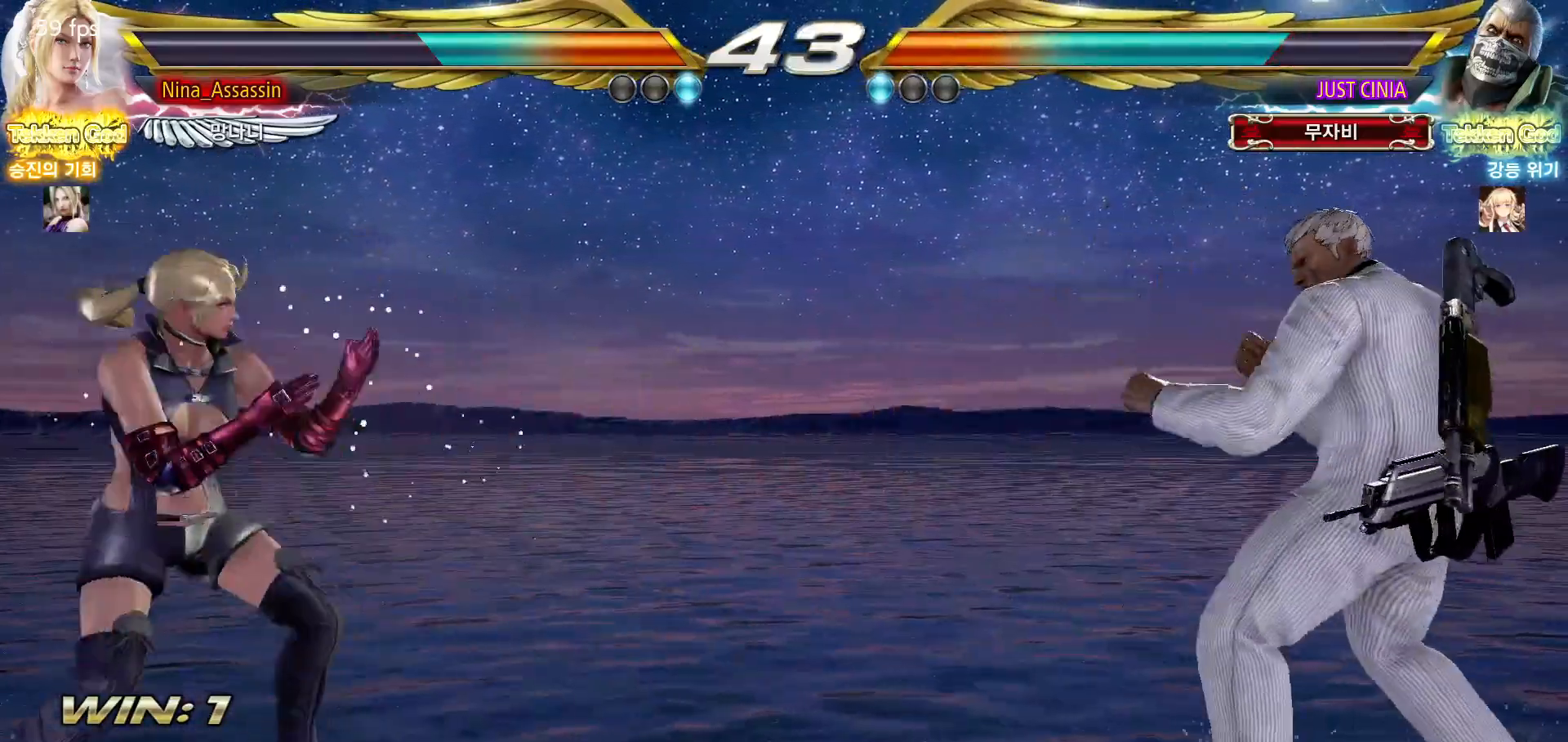
{"dt_ms": 500, "buttons": [], "left_stick": "center"}
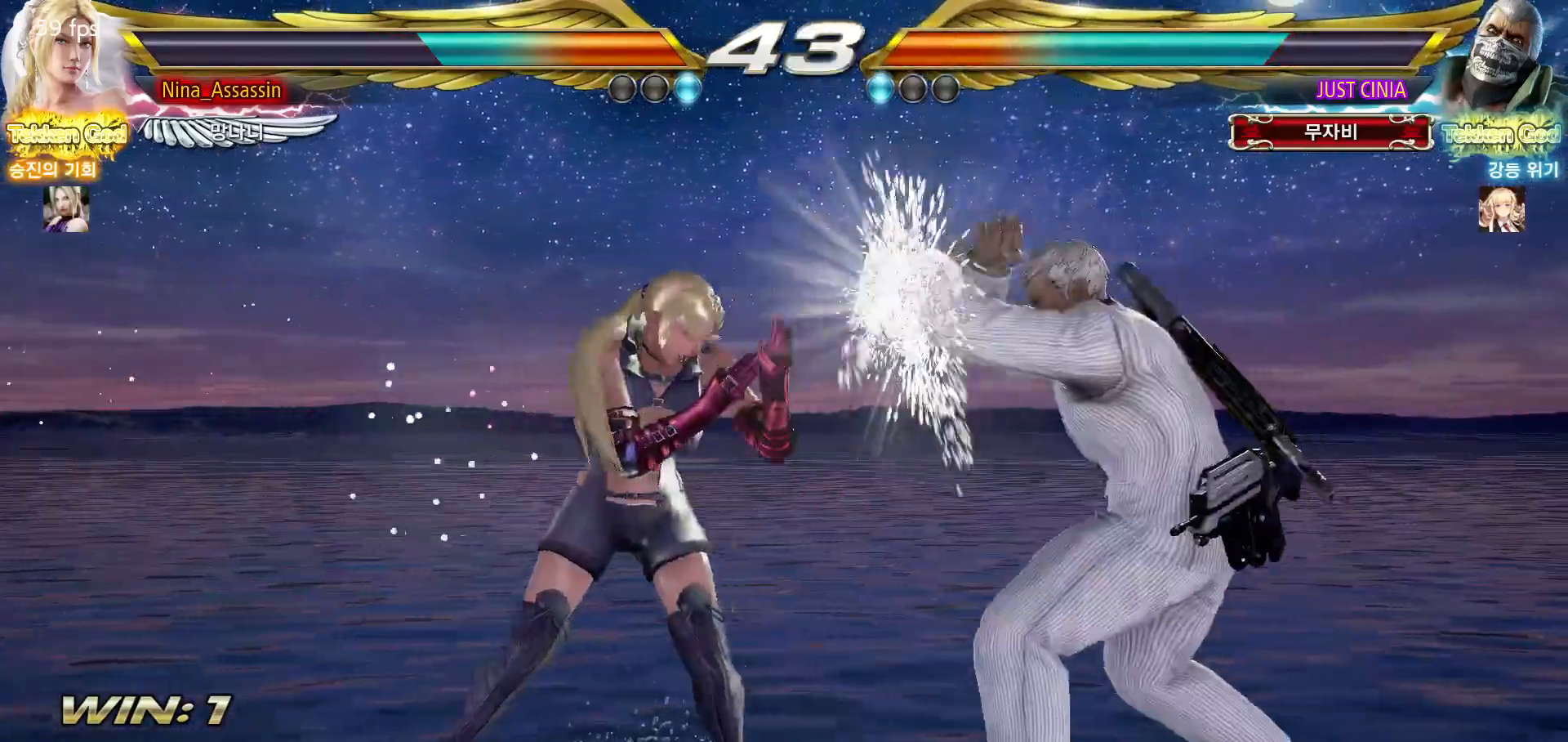
{"dt_ms": 500, "buttons": ["CIRCLE"], "left_stick": "center", "events": [[100, "left_stick", "down"], [167, "left_stick", "center"], [367, "CIRCLE", "down"], [433, "CIRCLE", "up"], [483, "CIRCLE", "down"]]}
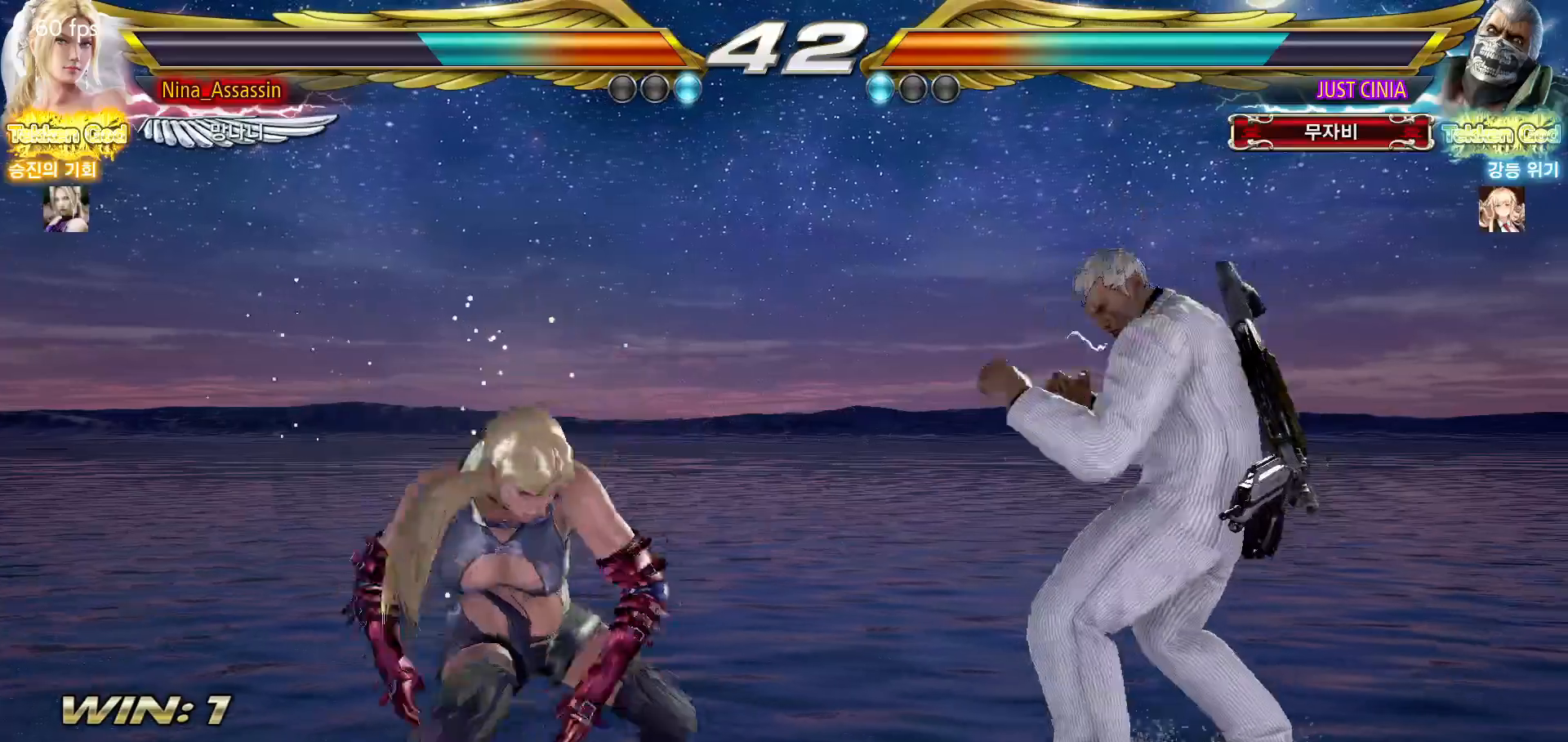
{"dt_ms": 500, "buttons": [], "left_stick": "center", "events": [[50, "CIRCLE", "up"], [100, "CIRCLE", "down"], [167, "CIRCLE", "up"]]}
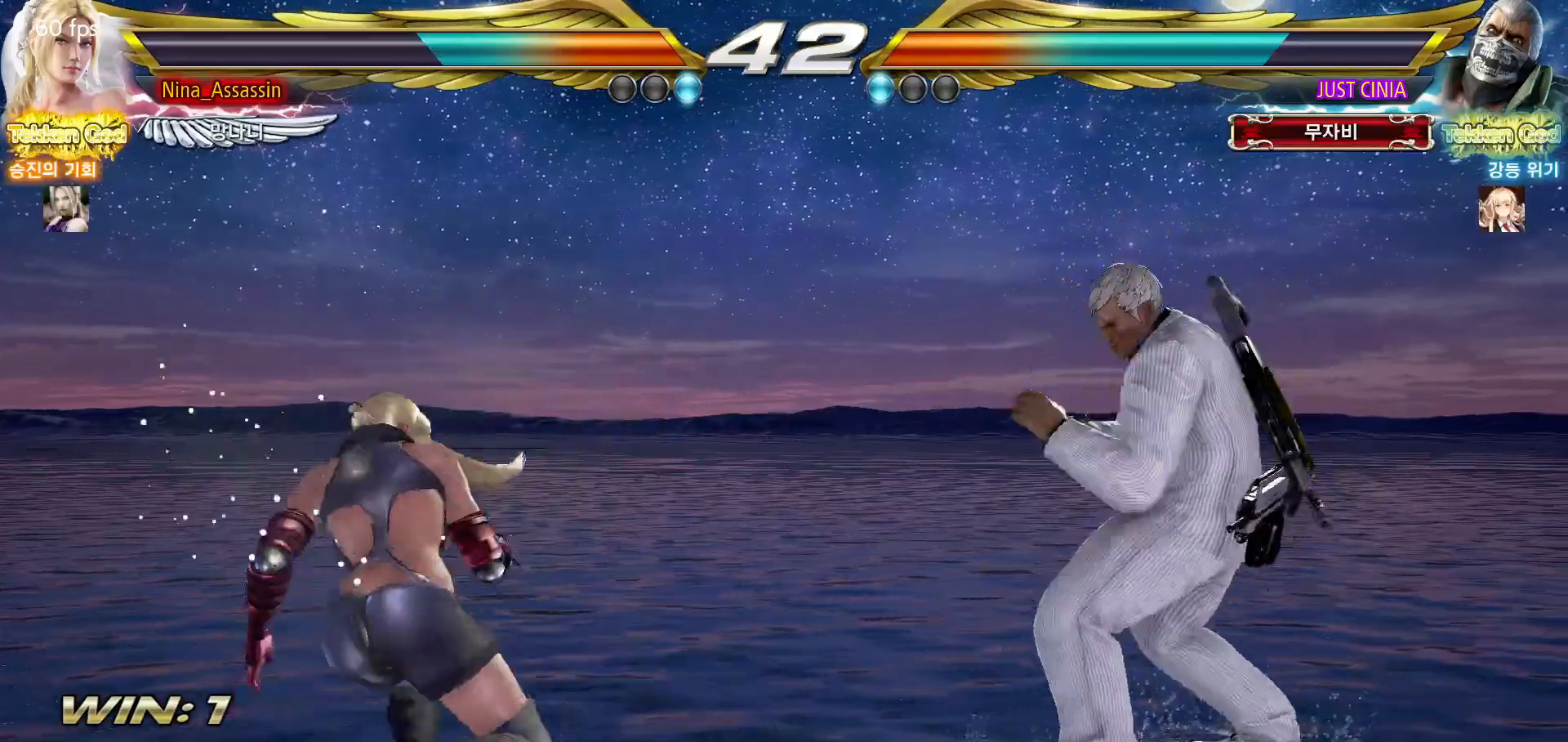
{"dt_ms": 500, "buttons": [], "left_stick": "left", "events": [[133, "left_stick", "left"], [217, "left_stick", "center"], [267, "left_stick", "left"]]}
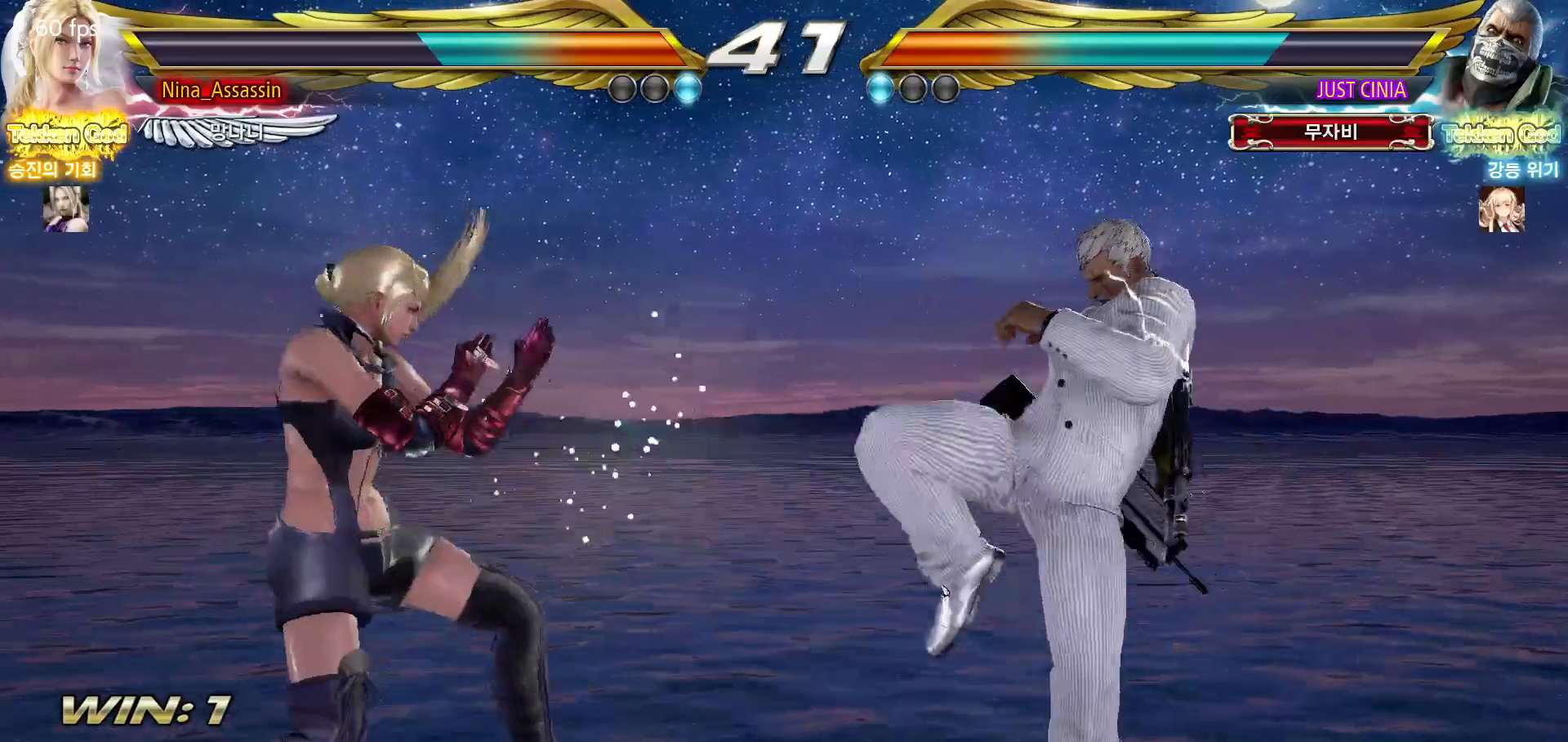
{"dt_ms": 500, "buttons": [], "left_stick": "down", "events": [[17, "left_stick", "center"], [67, "SQUARE", "down"], [133, "SQUARE", "up"], [183, "TRIANGLE", "down"], [250, "TRIANGLE", "up"], [483, "left_stick", "down"]]}
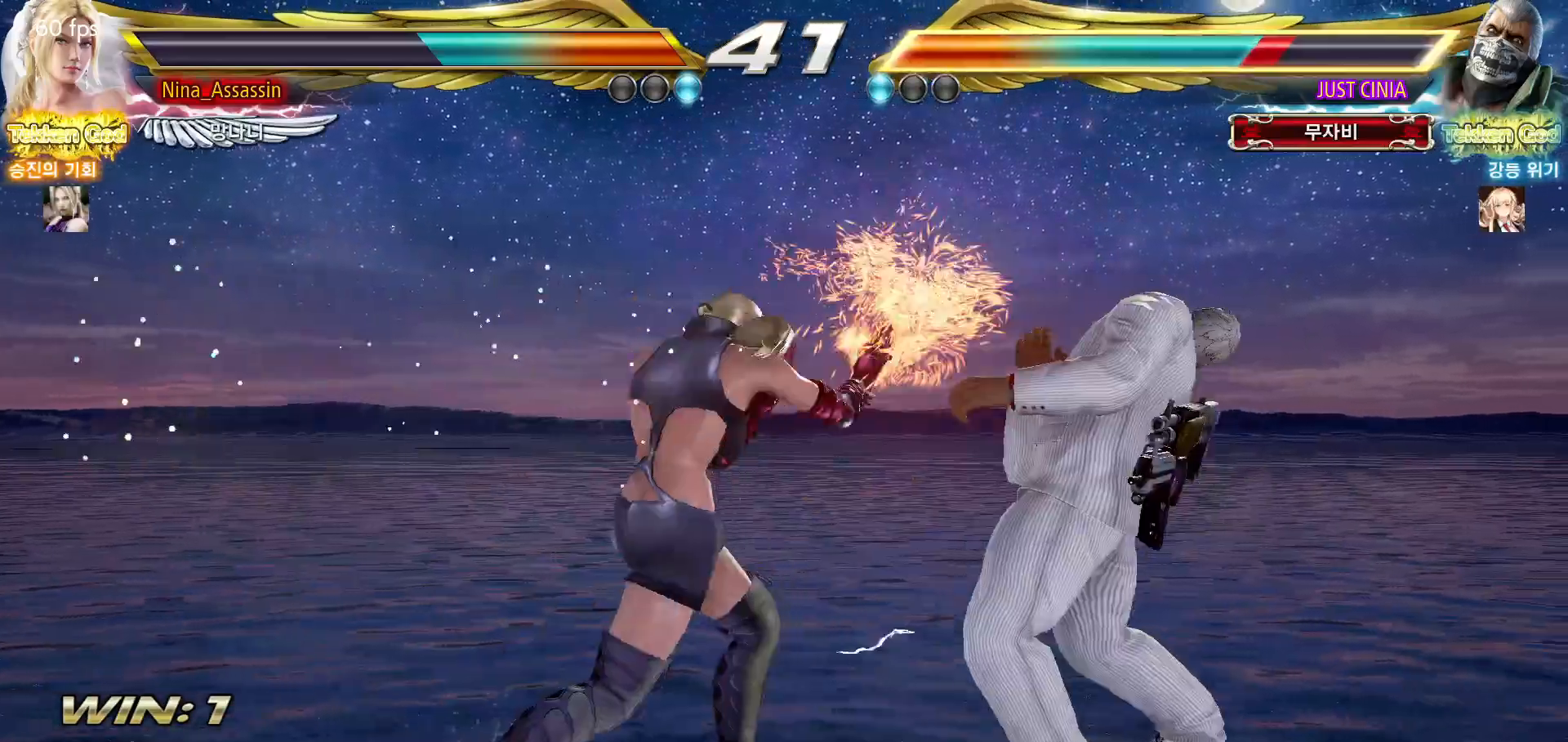
{"dt_ms": 500, "buttons": [], "left_stick": "left", "events": [[33, "left_stick", "center"], [200, "SQUARE", "down"], [267, "SQUARE", "up"], [367, "left_stick", "left"]]}
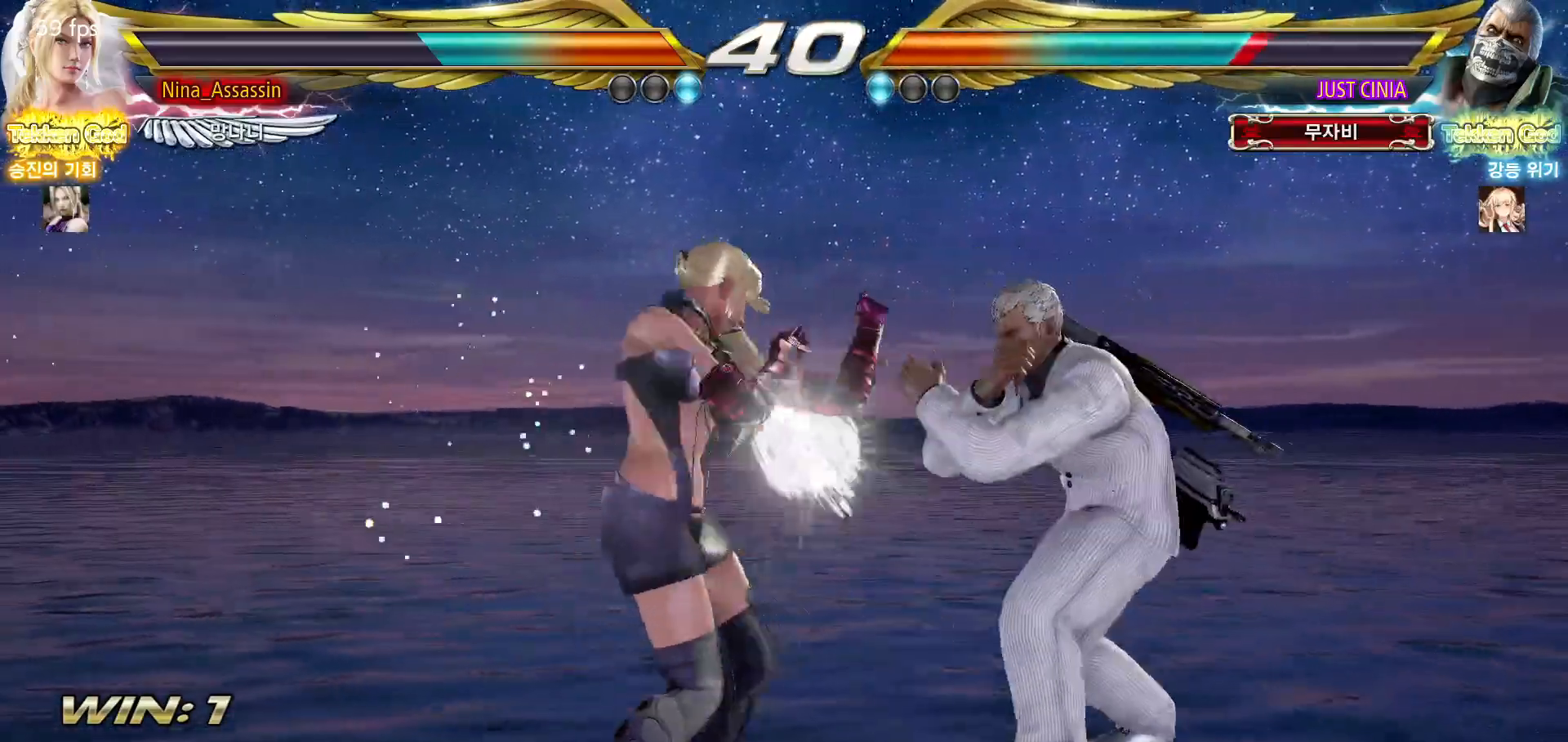
{"dt_ms": 500, "buttons": [], "left_stick": "left", "events": [[100, "left_stick", "right"], [133, "CROSS", "down"], [183, "CROSS", "up"], [183, "left_stick", "center"], [367, "left_stick", "left"]]}